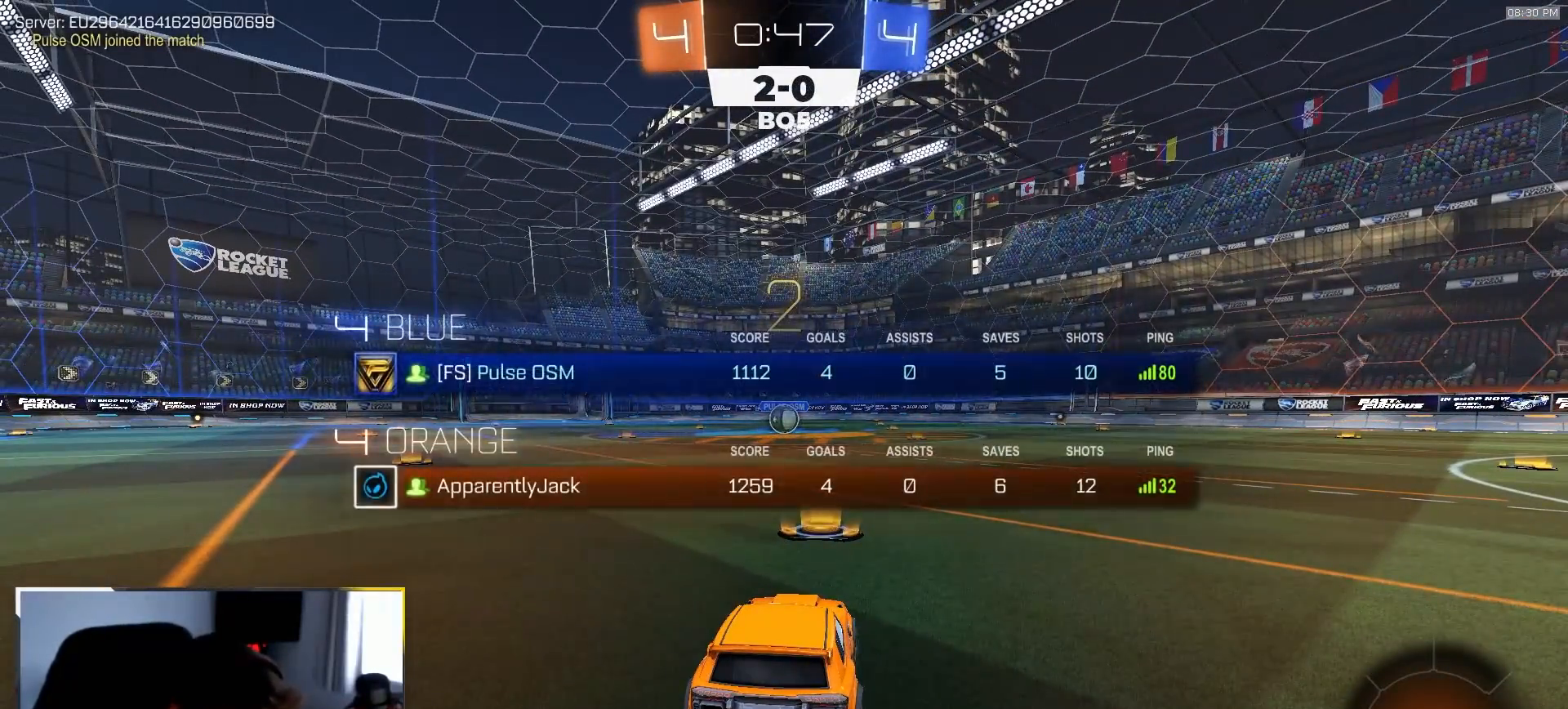
Gameplay with a controller (PlayStation layout); each line is a JSON object with the inputs held at the frame after it. "events" lists button and stick changes between this image and that frame as [ms after this image, input, new state], when the widget could be followed in between. Not read: L3 R3 TOUCHPAD.
{"buttons": ["R1", "R2"], "left_stick": "center", "right_stick": "center", "events": []}
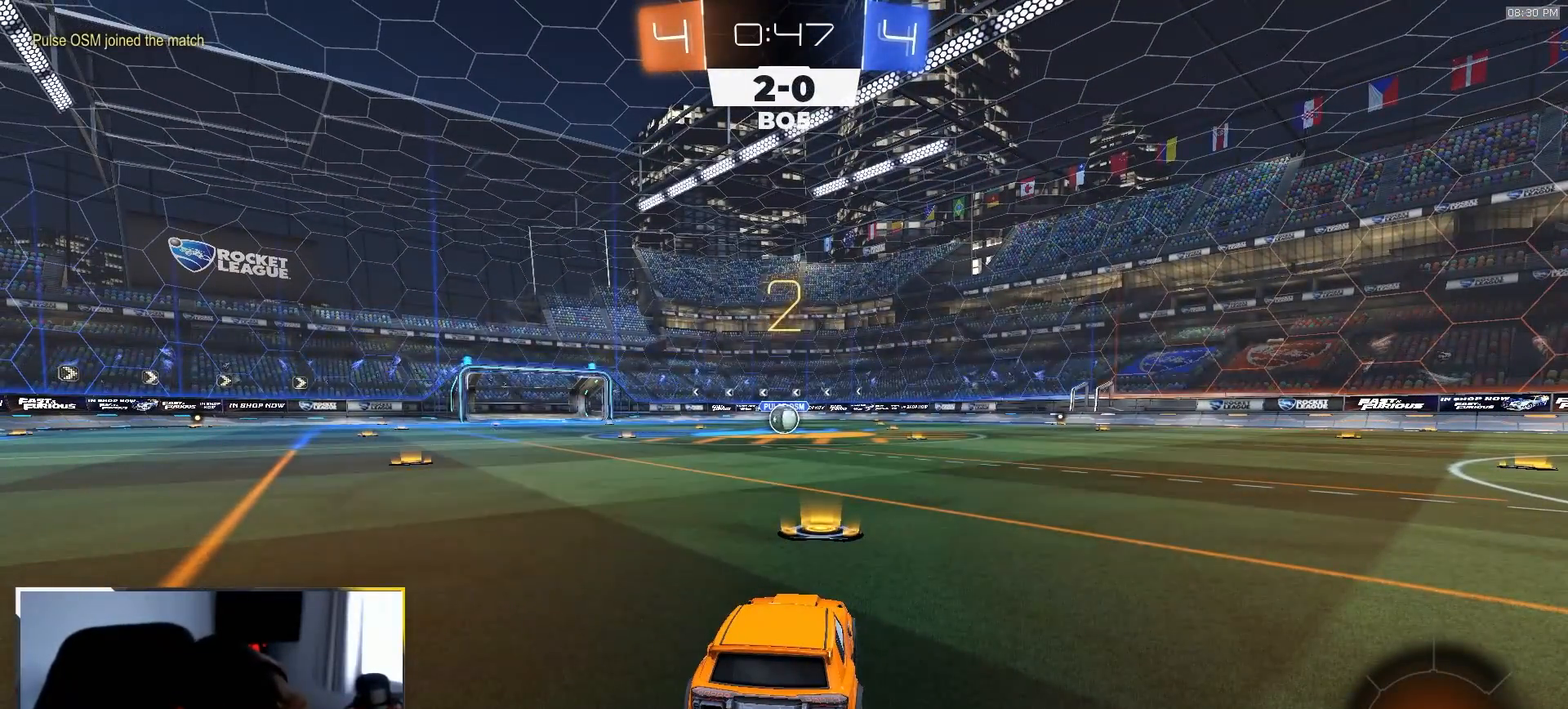
{"buttons": ["R1", "R2"], "left_stick": "center", "right_stick": "center", "events": []}
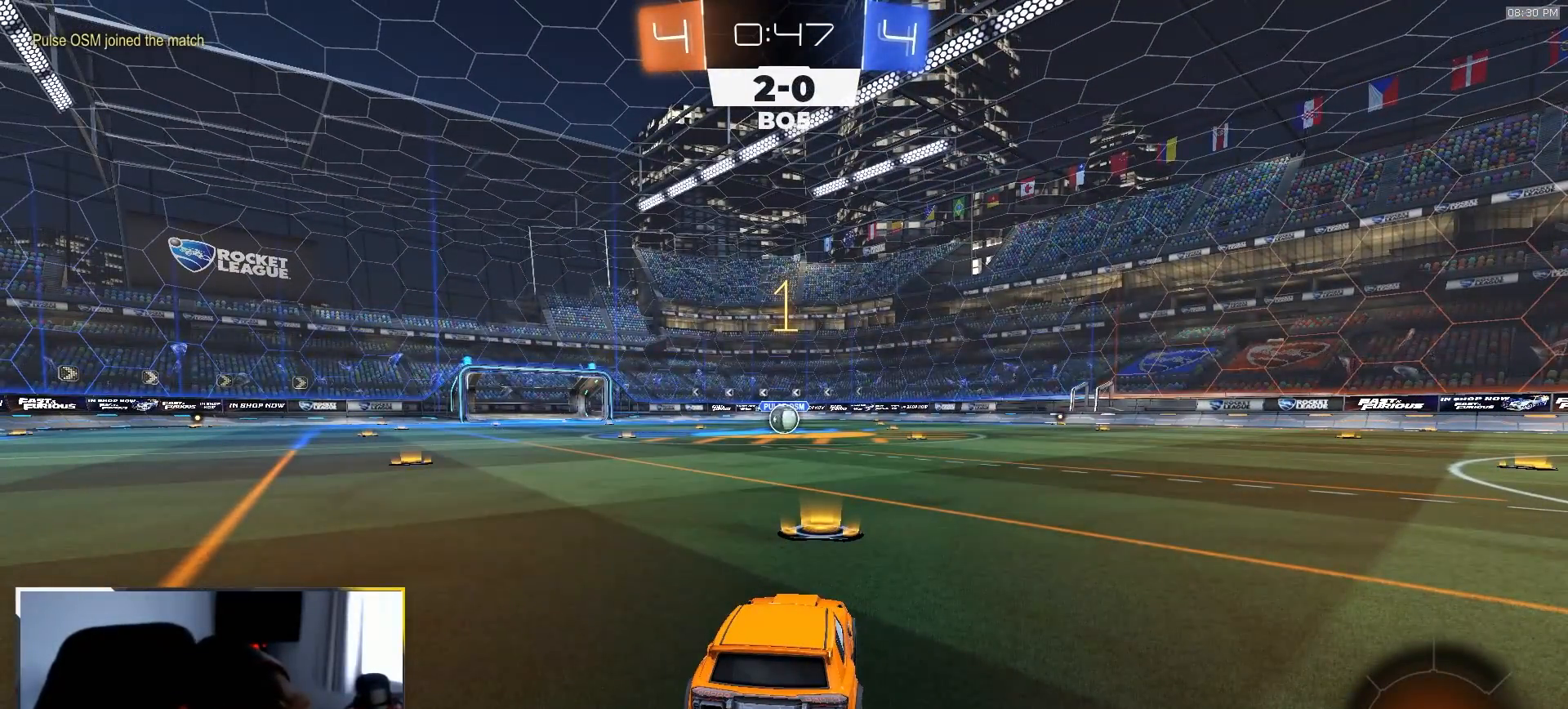
{"buttons": ["R1", "R2"], "left_stick": "center", "right_stick": "center", "events": []}
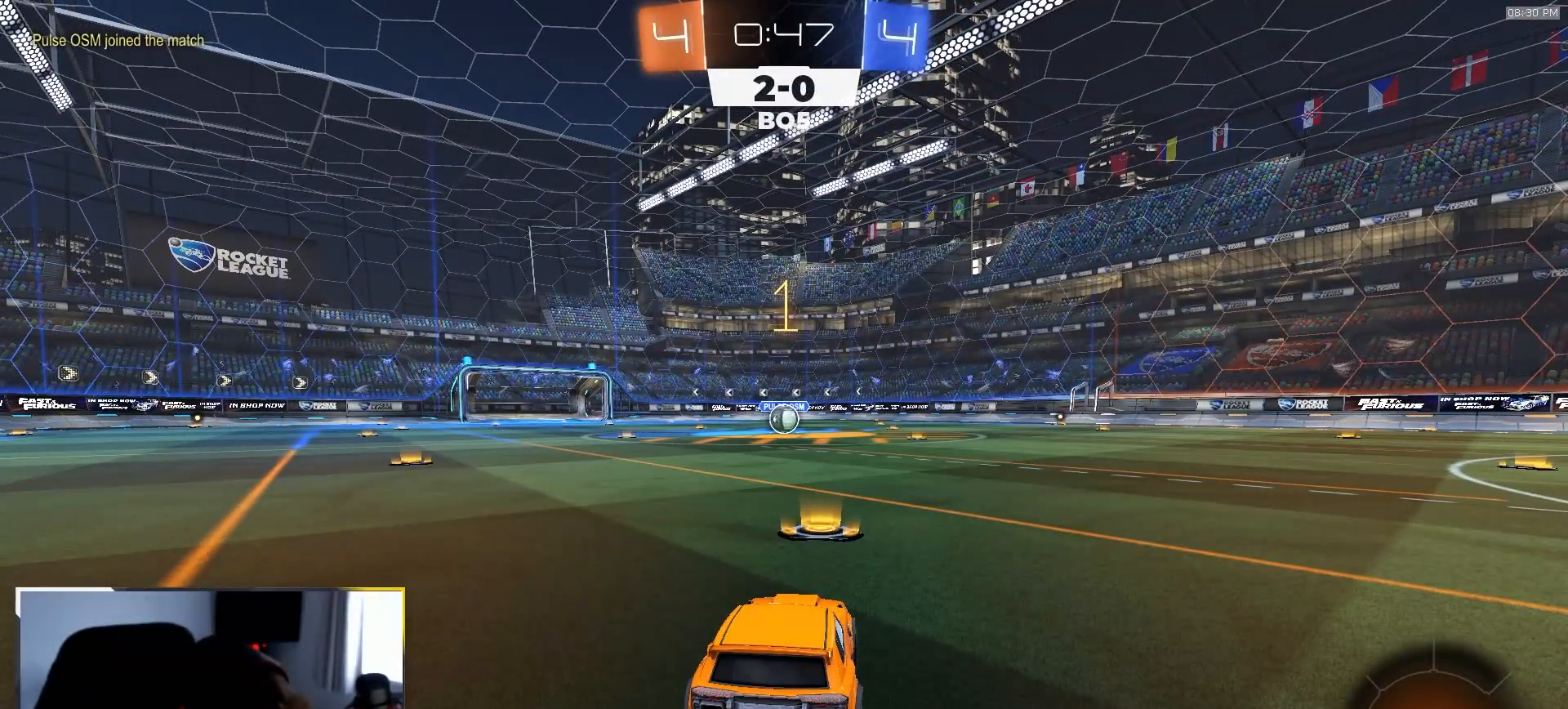
{"buttons": ["CROSS", "L1", "R1", "R2"], "left_stick": "up", "right_stick": "center", "events": [[333, "left_stick", "down-right"], [350, "CROSS", "down"], [400, "L1", "down"], [417, "left_stick", "up"], [433, "CROSS", "up"], [467, "CROSS", "down"]]}
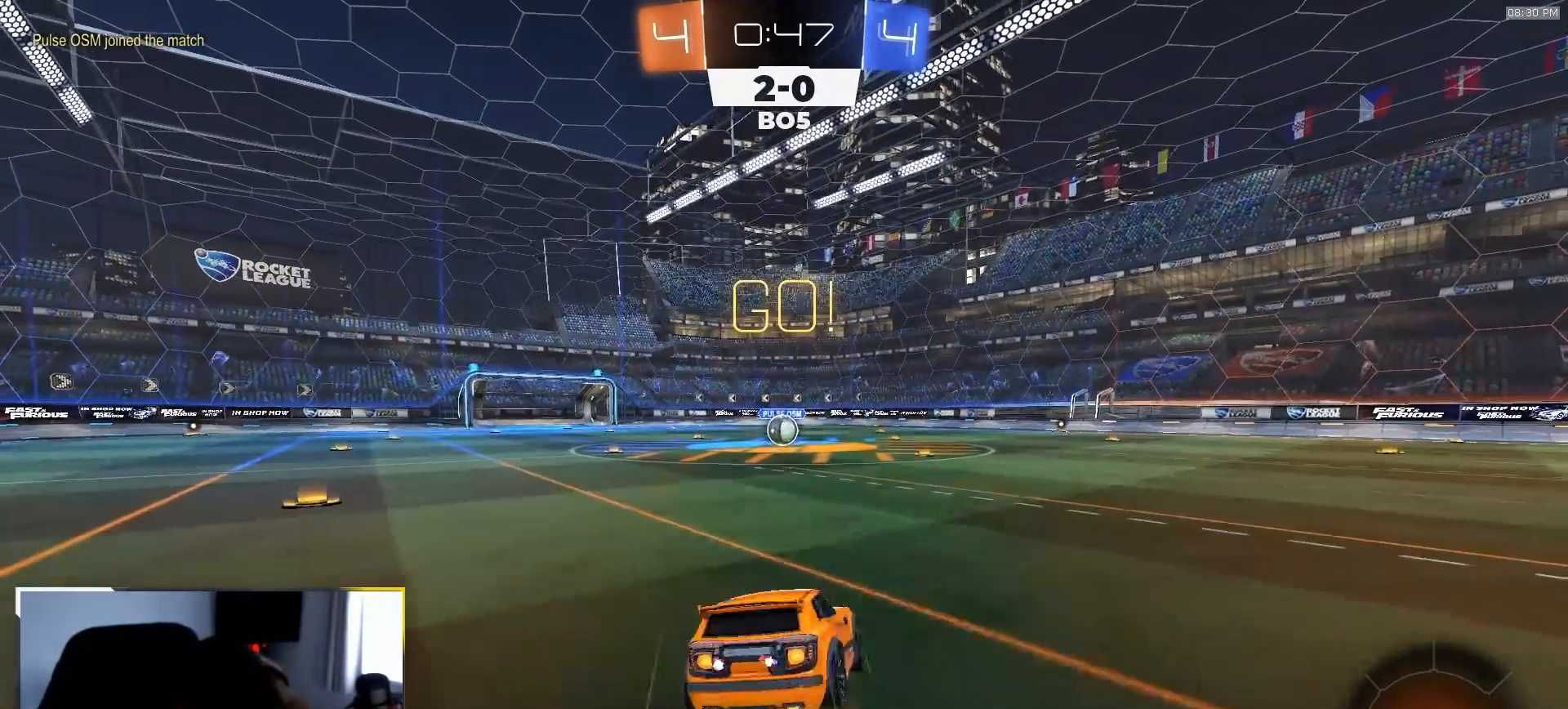
{"buttons": ["L1", "R1", "R2"], "left_stick": "down-left", "right_stick": "center", "events": [[17, "left_stick", "down"], [100, "CROSS", "up"], [283, "left_stick", "down-left"]]}
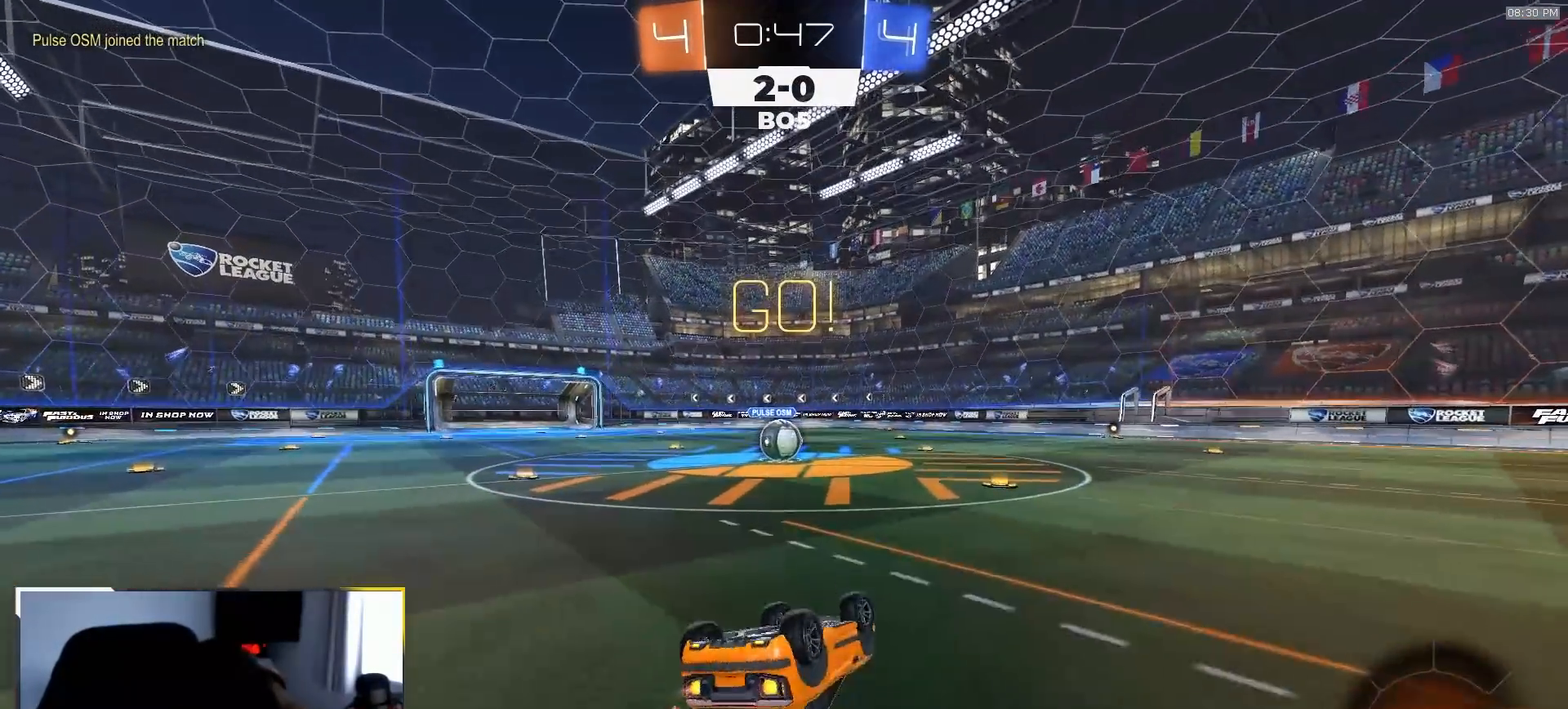
{"buttons": ["R2"], "left_stick": "left", "right_stick": "center", "events": [[417, "L1", "up"], [417, "R1", "up"], [417, "left_stick", "center"], [483, "left_stick", "left"]]}
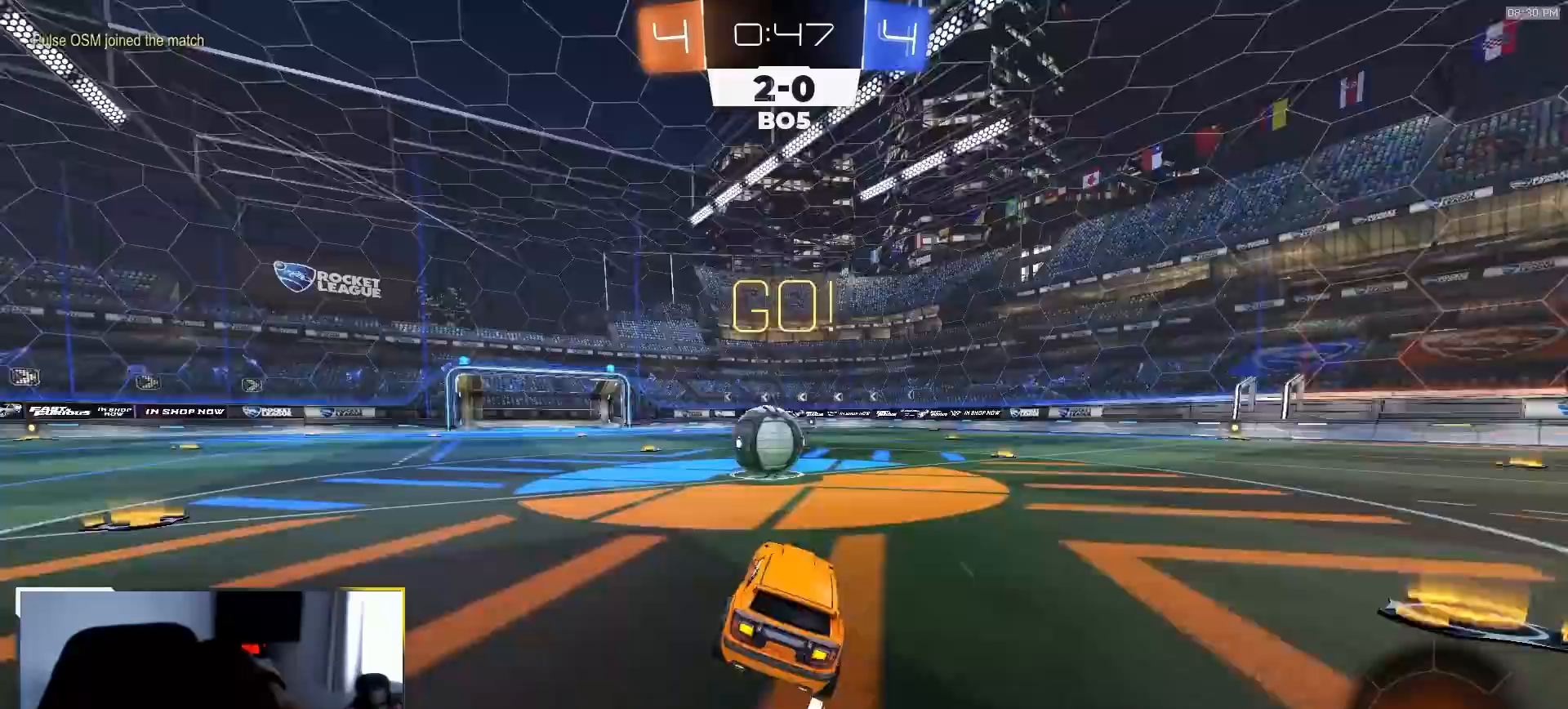
{"buttons": ["CROSS", "L1", "R2"], "left_stick": "up-right", "right_stick": "center", "events": [[200, "left_stick", "center"], [217, "CROSS", "down"], [317, "CROSS", "up"], [433, "L1", "down"], [433, "left_stick", "up-right"], [467, "CROSS", "down"]]}
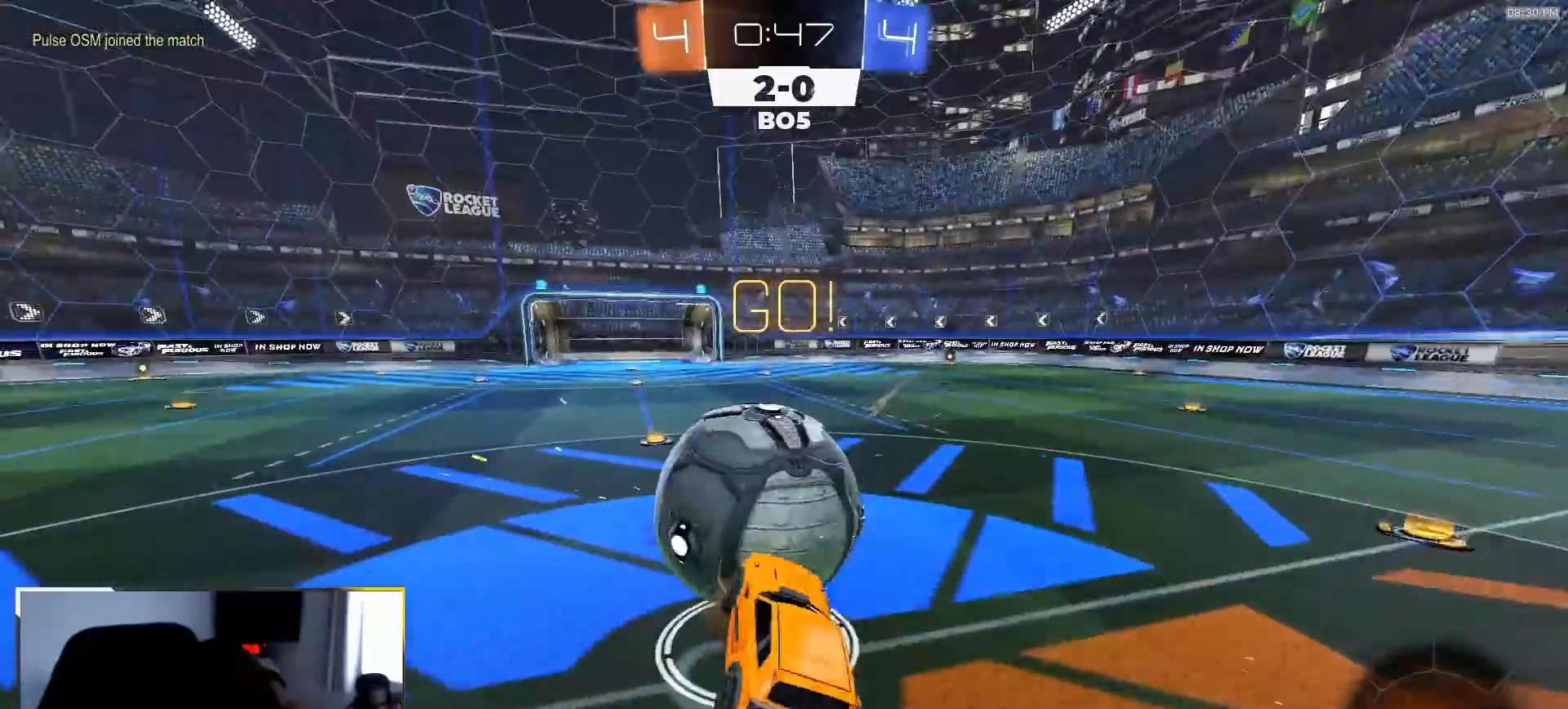
{"buttons": [], "left_stick": "right", "right_stick": "center"}
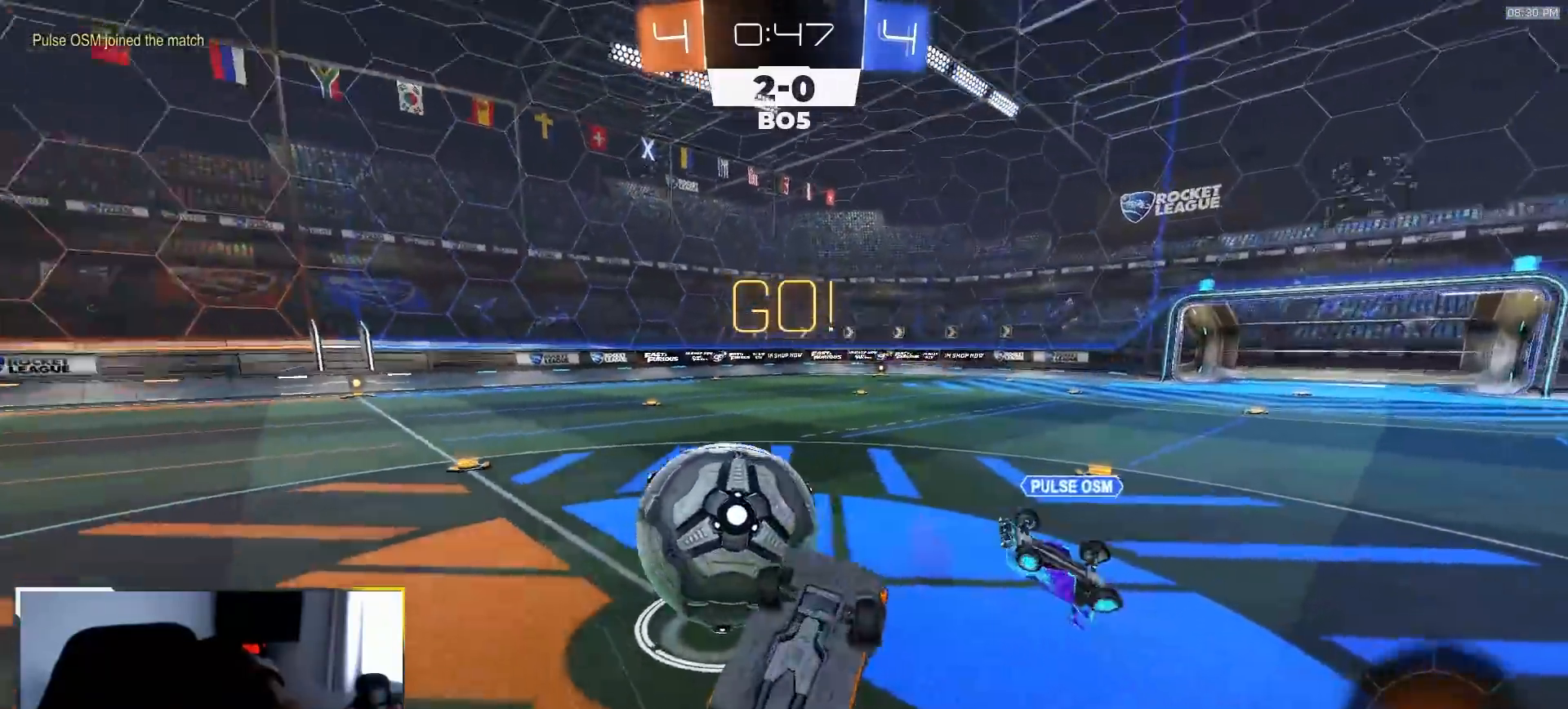
{"buttons": ["R2"], "left_stick": "center", "right_stick": "center", "events": [[50, "left_stick", "up-right"], [167, "R2", "down"], [450, "left_stick", "center"]]}
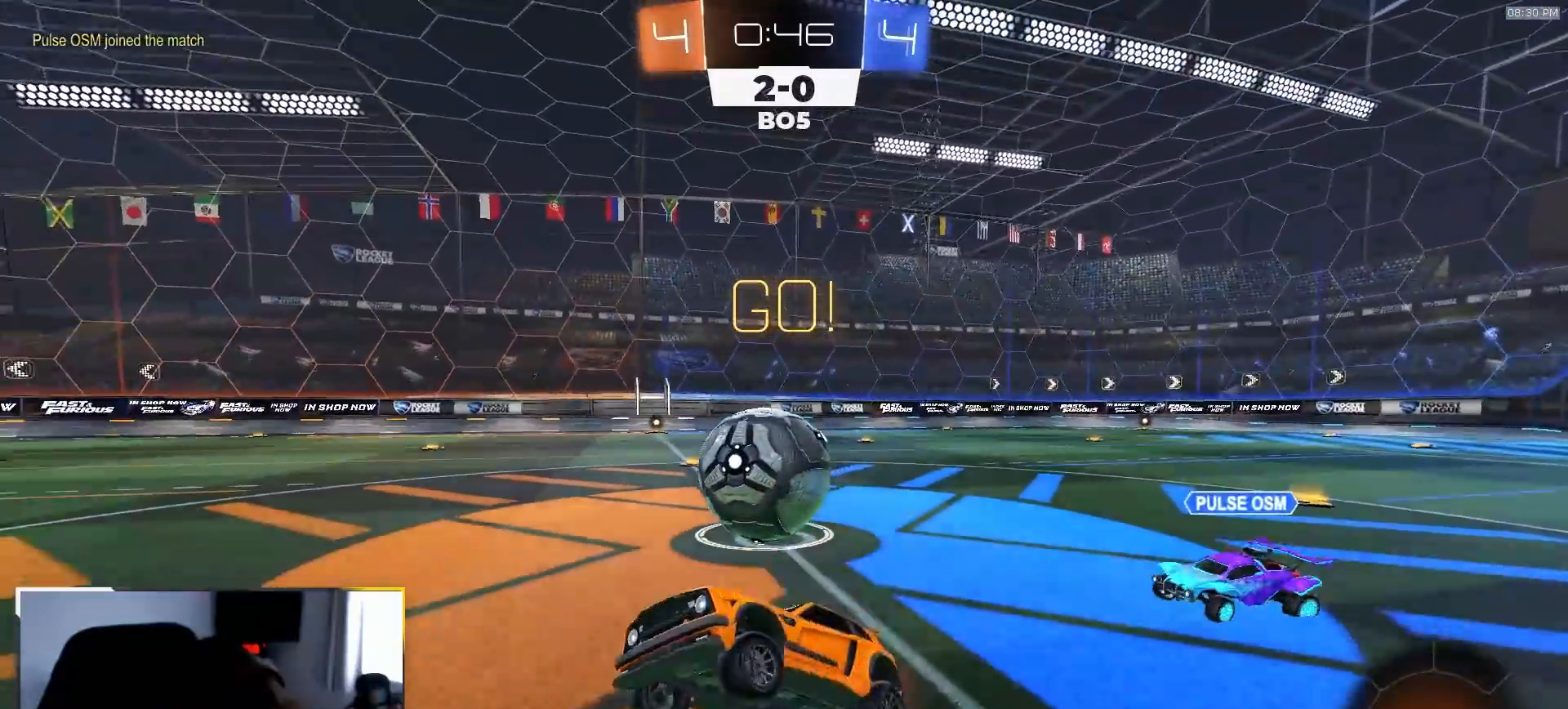
{"buttons": ["R2"], "left_stick": "right", "right_stick": "center", "events": [[50, "left_stick", "down"], [100, "left_stick", "down-right"], [300, "left_stick", "right"]]}
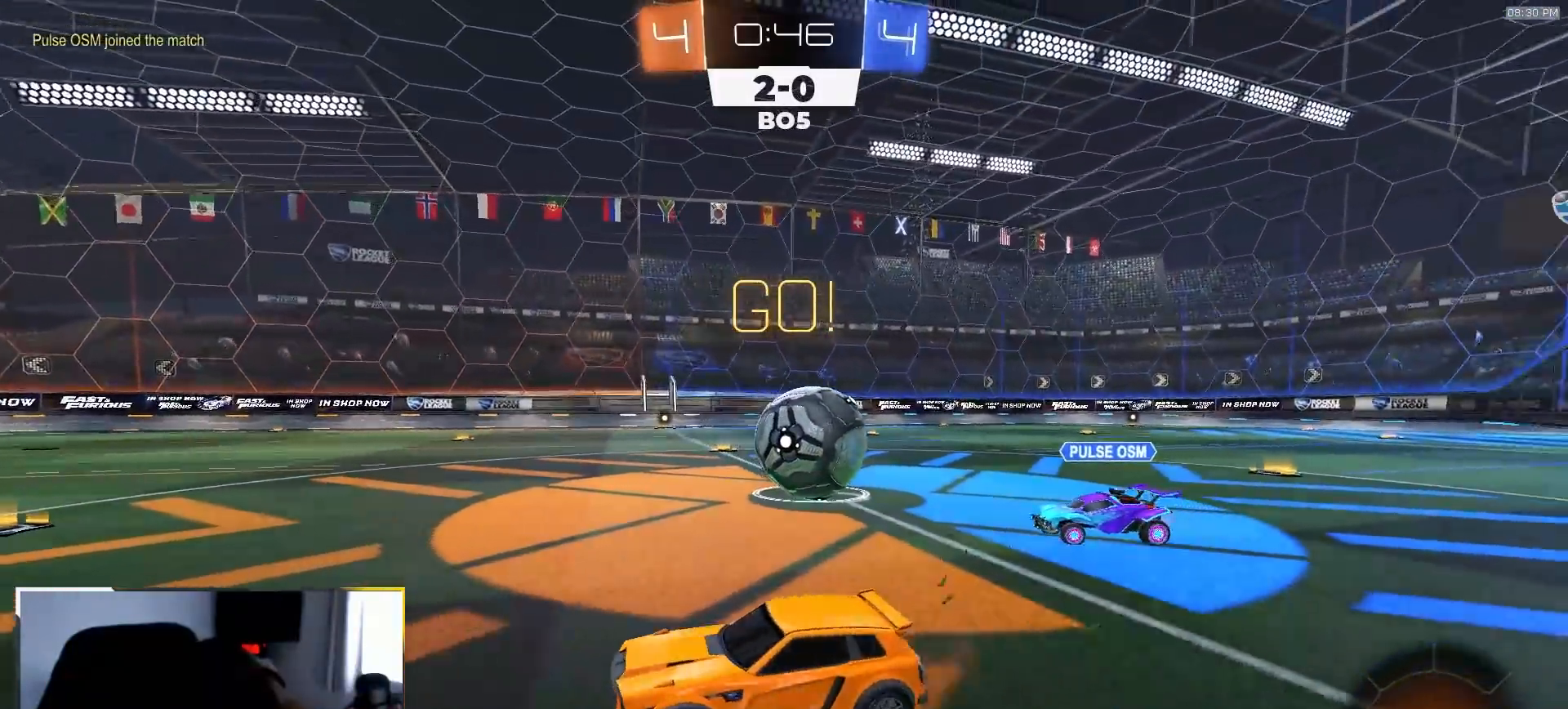
{"buttons": ["R2"], "left_stick": "center", "right_stick": "center", "events": [[117, "left_stick", "center"], [333, "left_stick", "down-right"], [450, "left_stick", "center"]]}
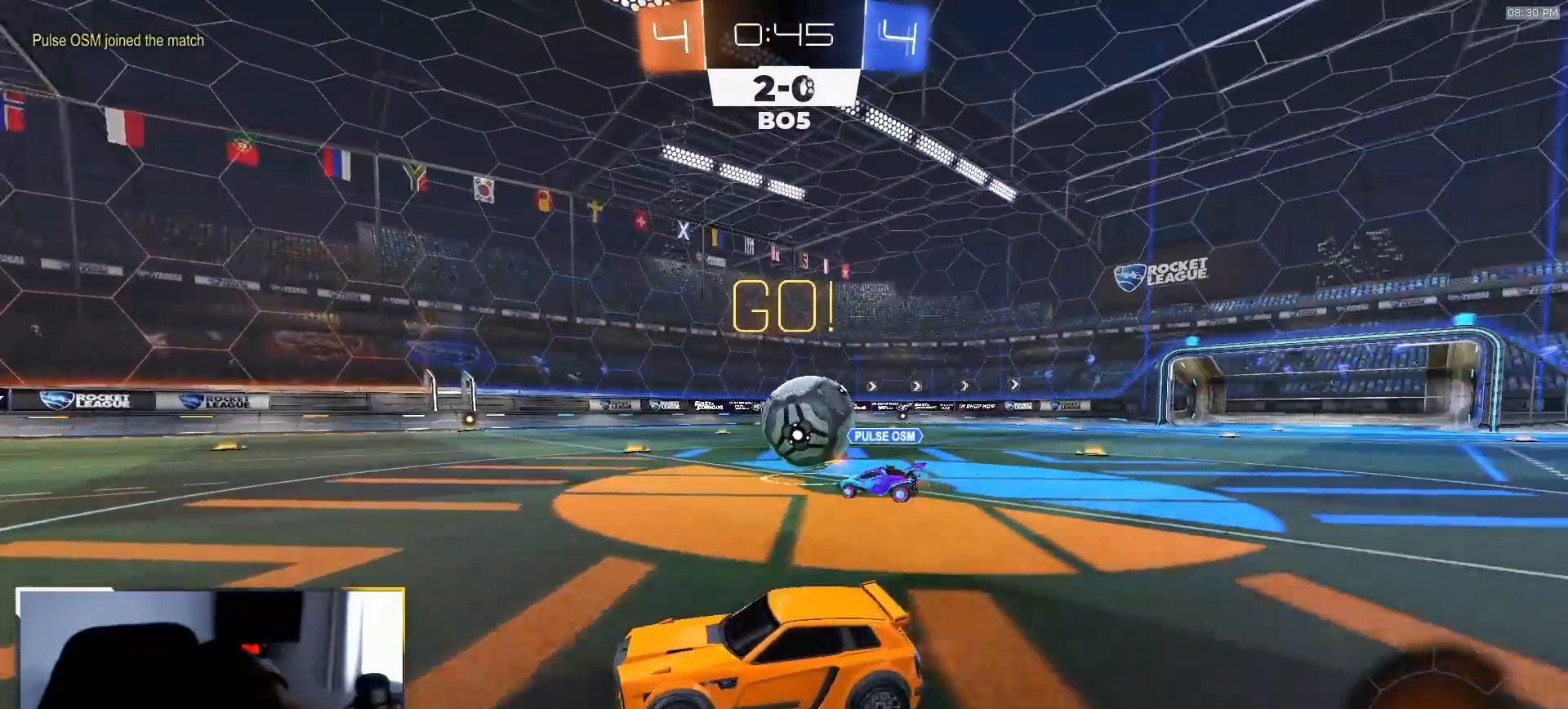
{"buttons": ["R1", "R2"], "left_stick": "down-right", "right_stick": "center", "events": [[167, "left_stick", "down-right"], [450, "R1", "down"]]}
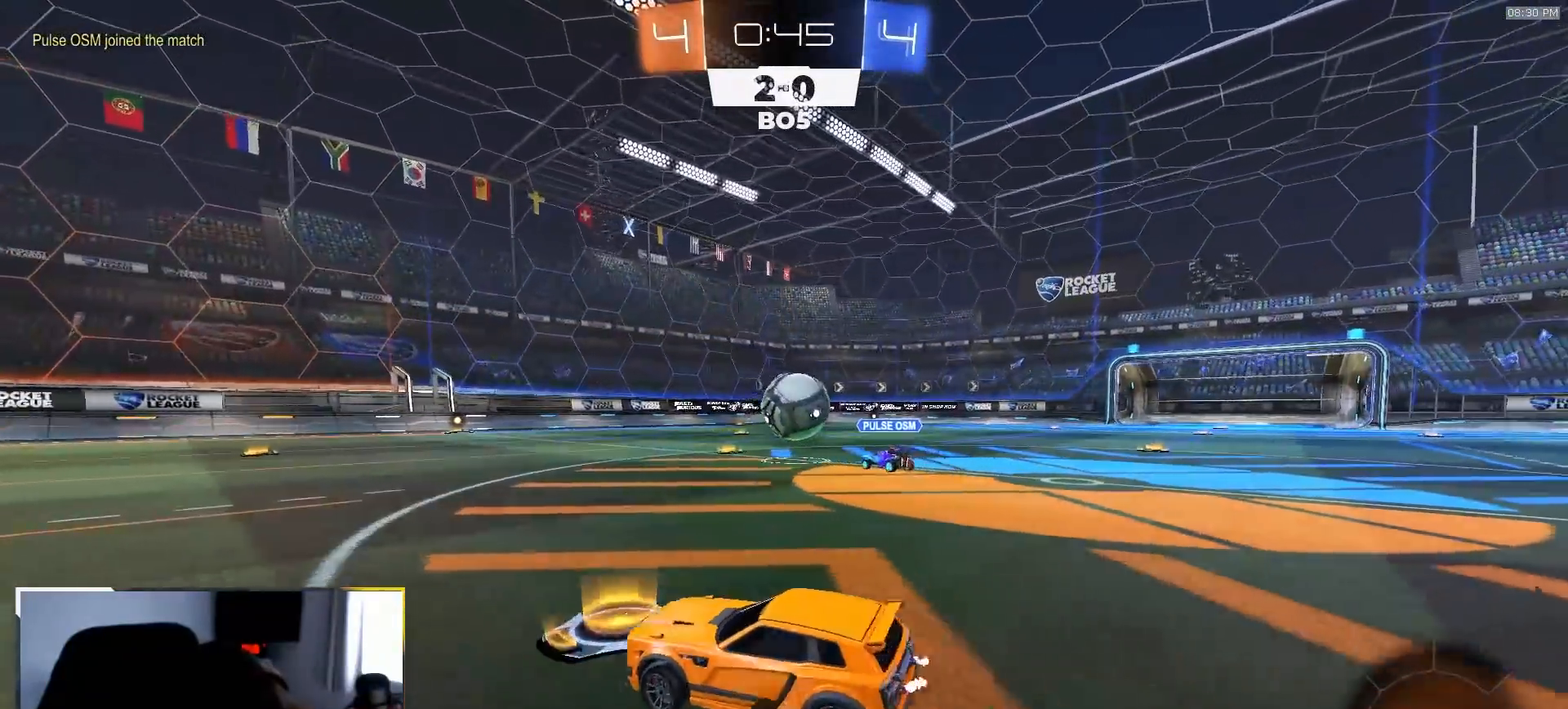
{"buttons": ["L1"], "left_stick": "down", "right_stick": "center", "events": [[233, "CROSS", "down"], [300, "CROSS", "up"], [317, "L1", "down"], [317, "left_stick", "up-left"], [350, "CROSS", "down"], [400, "left_stick", "down"], [433, "R1", "up"], [467, "CROSS", "up"], [500, "R2", "up"]]}
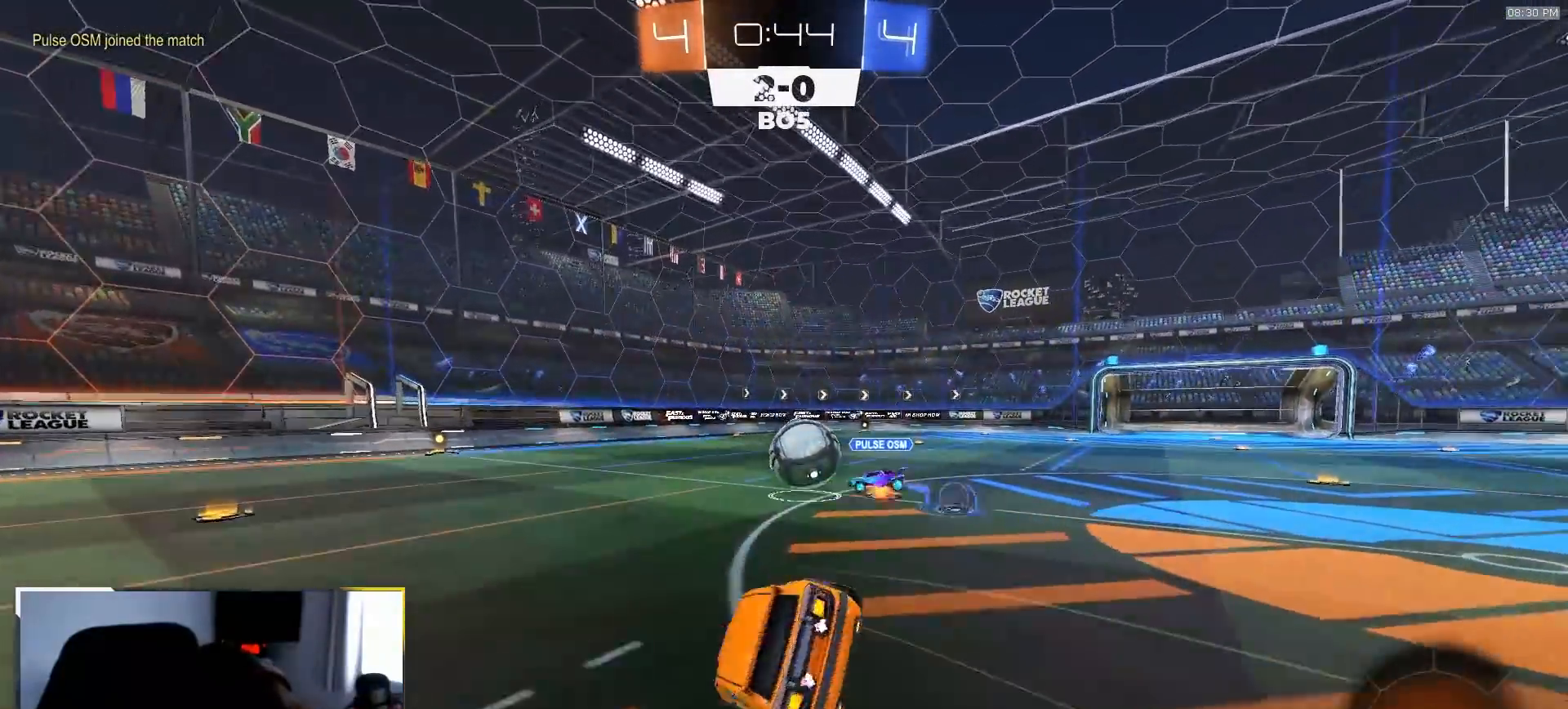
{"buttons": ["L1", "R1", "R2"], "left_stick": "down-left", "right_stick": "center", "events": [[83, "left_stick", "down-left"], [233, "R2", "down"], [333, "R1", "down"]]}
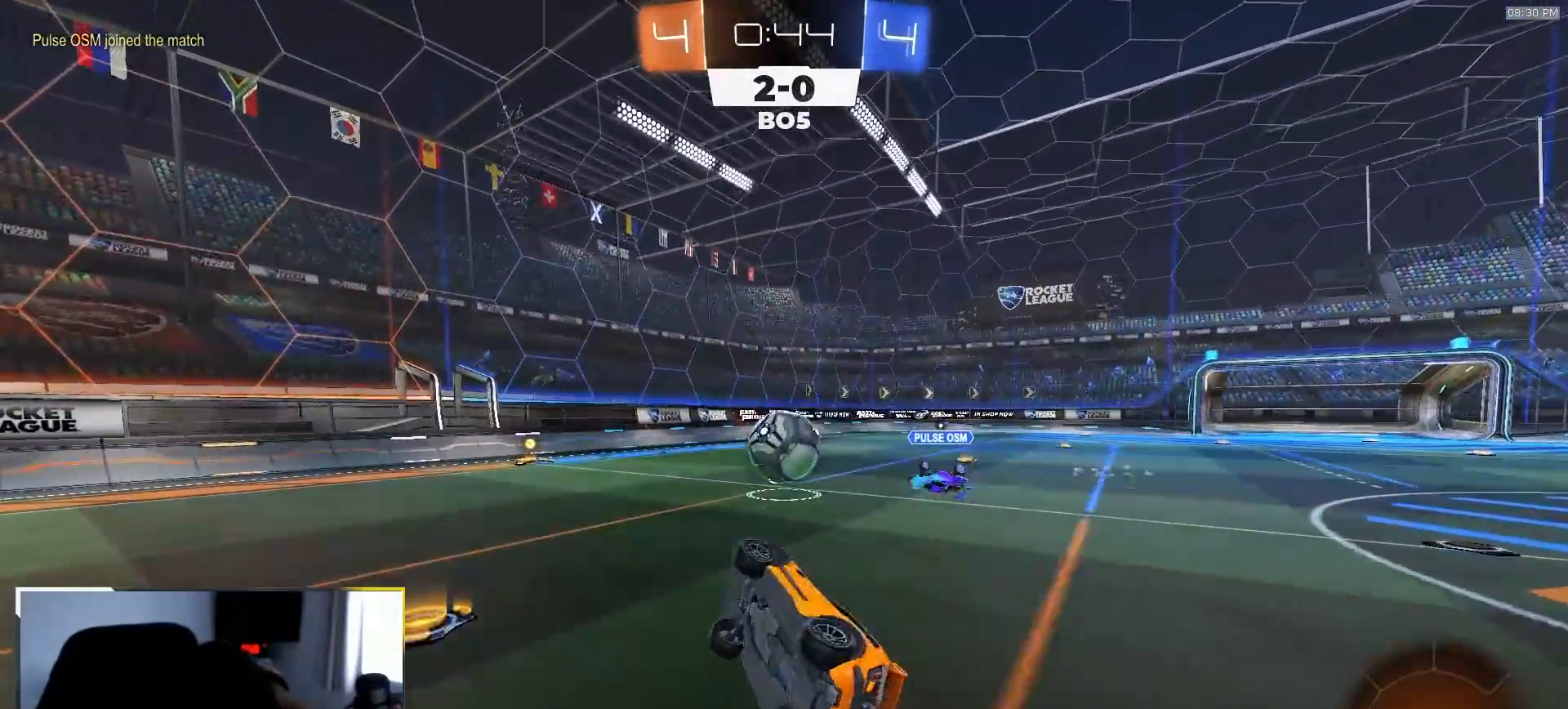
{"buttons": ["R1", "R2"], "left_stick": "left", "right_stick": "center", "events": [[200, "L1", "up"], [200, "left_stick", "center"], [283, "left_stick", "left"]]}
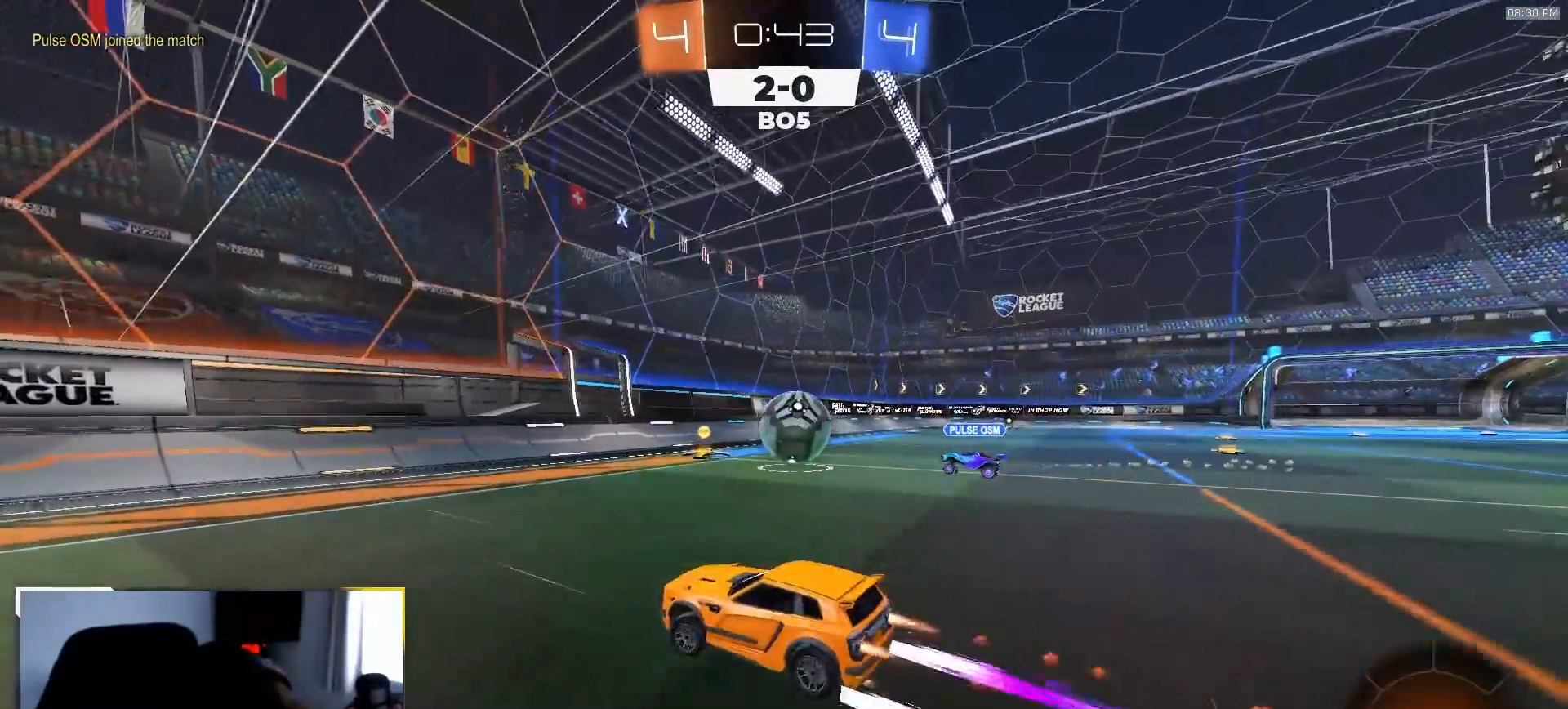
{"buttons": ["R1", "R2"], "left_stick": "left", "right_stick": "center", "events": [[17, "R1", "up"], [67, "L1", "down"], [133, "L1", "up"], [233, "TRIANGLE", "down"], [350, "TRIANGLE", "up"], [417, "R1", "down"]]}
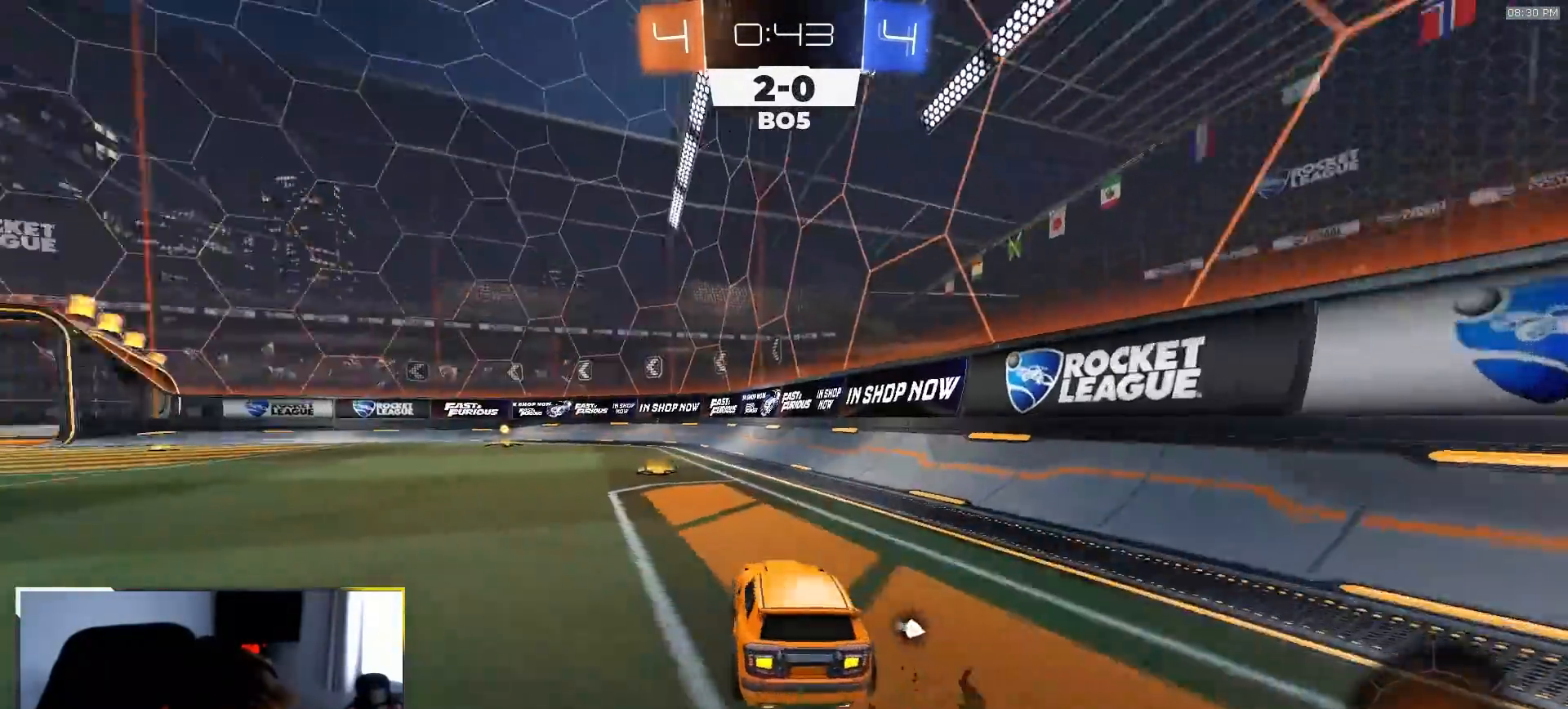
{"buttons": ["R1", "R2"], "left_stick": "center", "right_stick": "center", "events": [[167, "left_stick", "center"]]}
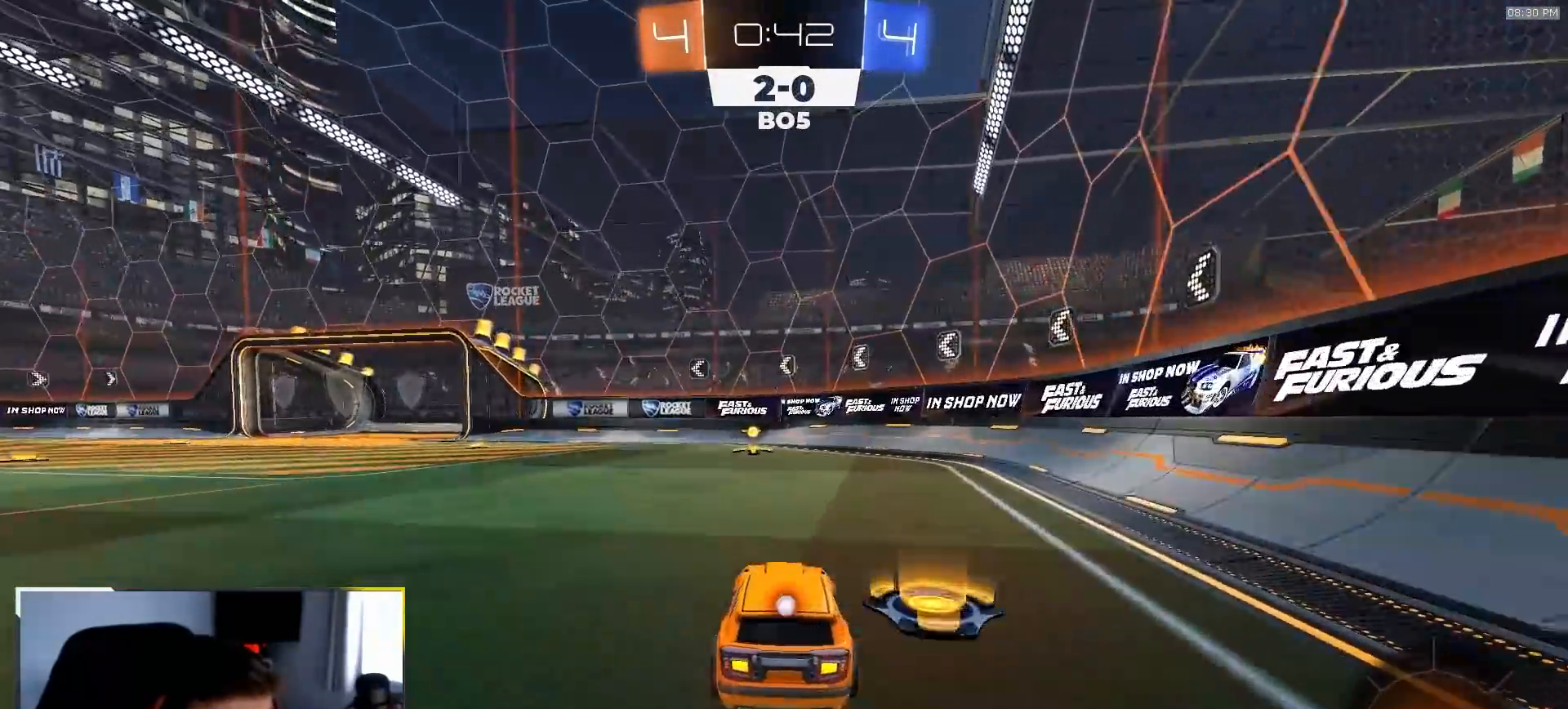
{"buttons": ["R2"], "left_stick": "center", "right_stick": "center", "events": [[83, "TRIANGLE", "down"], [100, "left_stick", "down-left"], [217, "TRIANGLE", "up"], [217, "left_stick", "center"], [467, "R1", "up"]]}